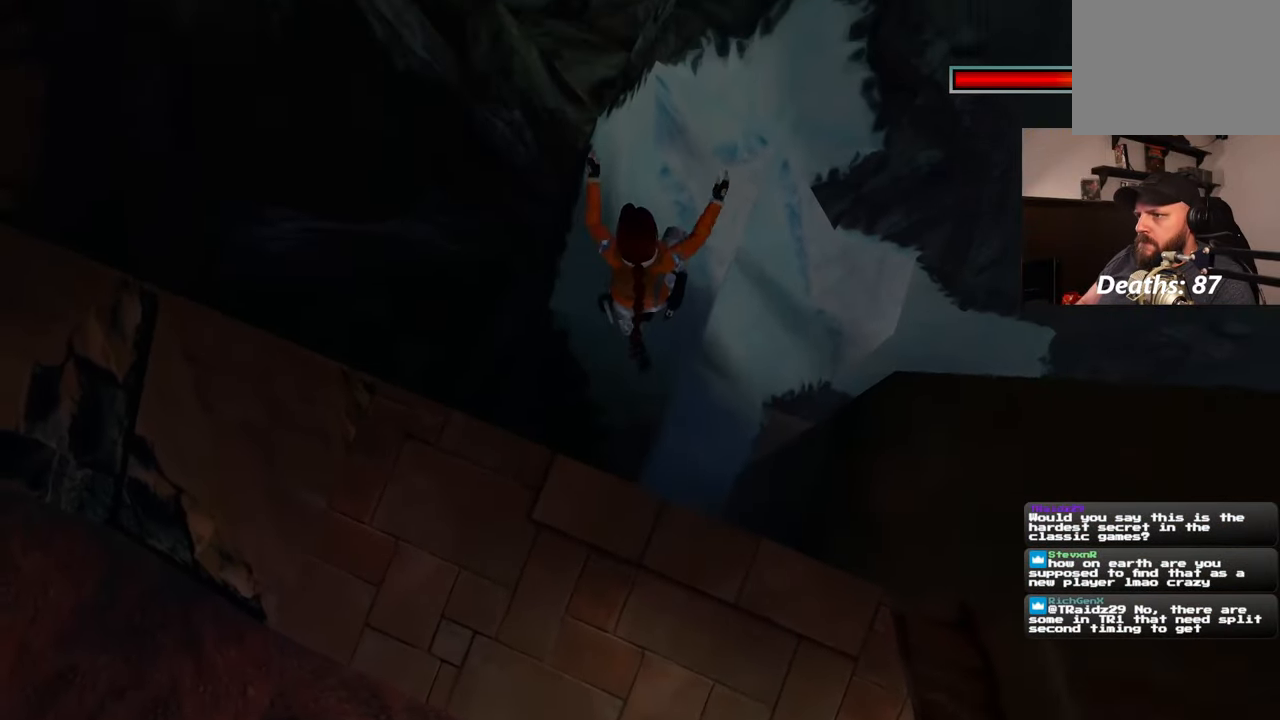
Gameplay with a controller (PlayStation layout); each line is a JSON object with the inputs held at the frame after it. "events" lists button and stick changes between this image and that frame as [ms after this image, input, new state], when the widget could be followed in between. Not read: L1 L3 R2 R3 START.
{"buttons": [], "left_stick": "up", "right_stick": "center", "events": [[150, "left_stick", "up-right"], [367, "left_stick", "up"]]}
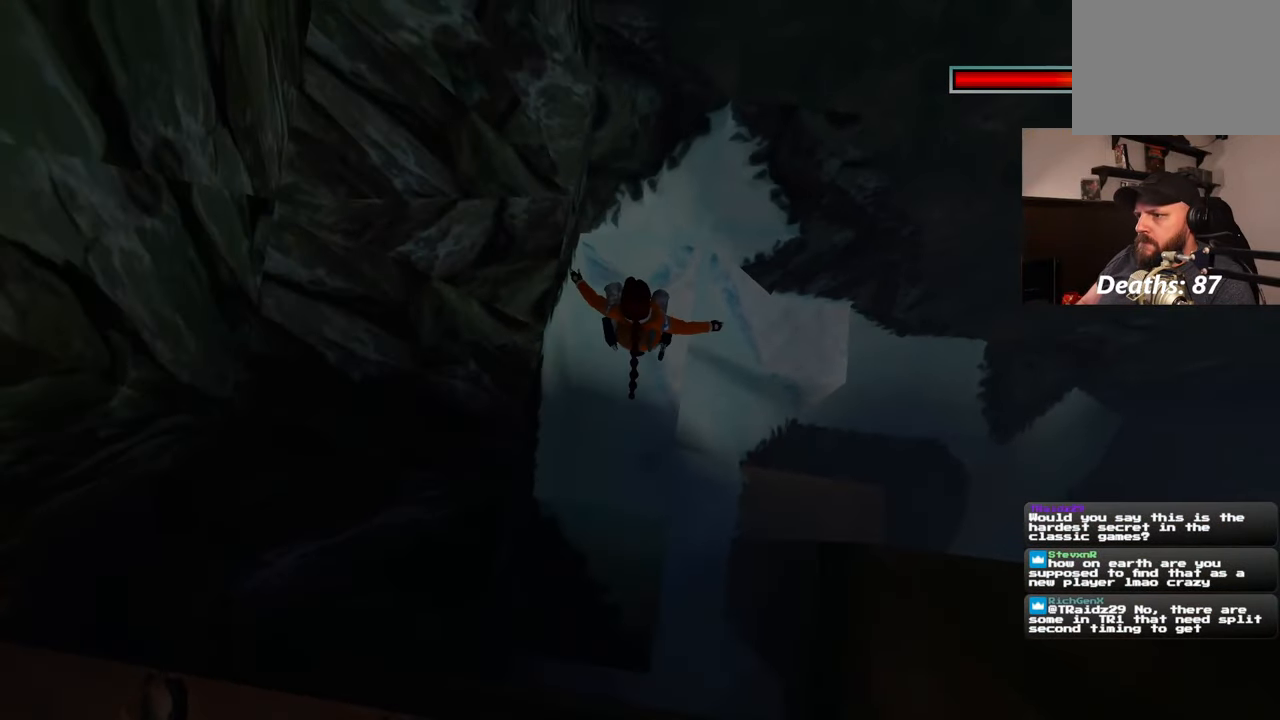
{"buttons": [], "left_stick": "up", "right_stick": "center", "events": []}
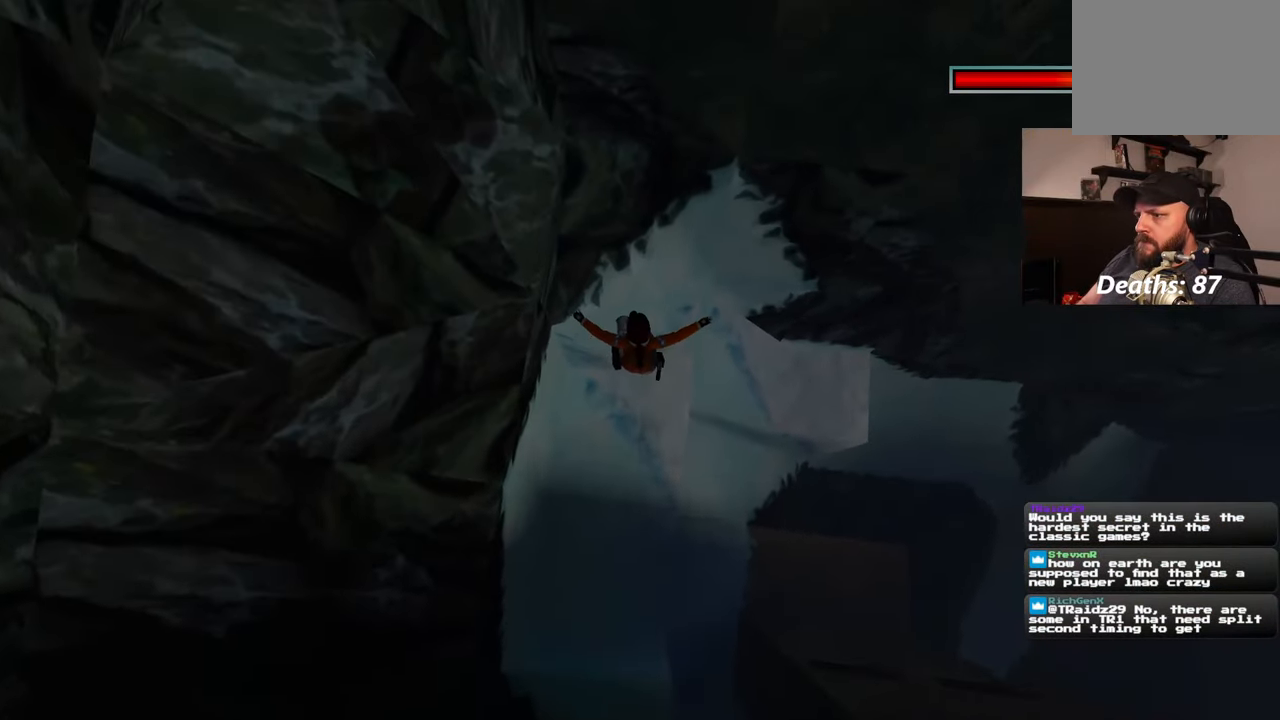
{"buttons": [], "left_stick": "center", "right_stick": "right", "events": [[17, "right_stick", "right"], [333, "left_stick", "up-left"], [467, "left_stick", "center"]]}
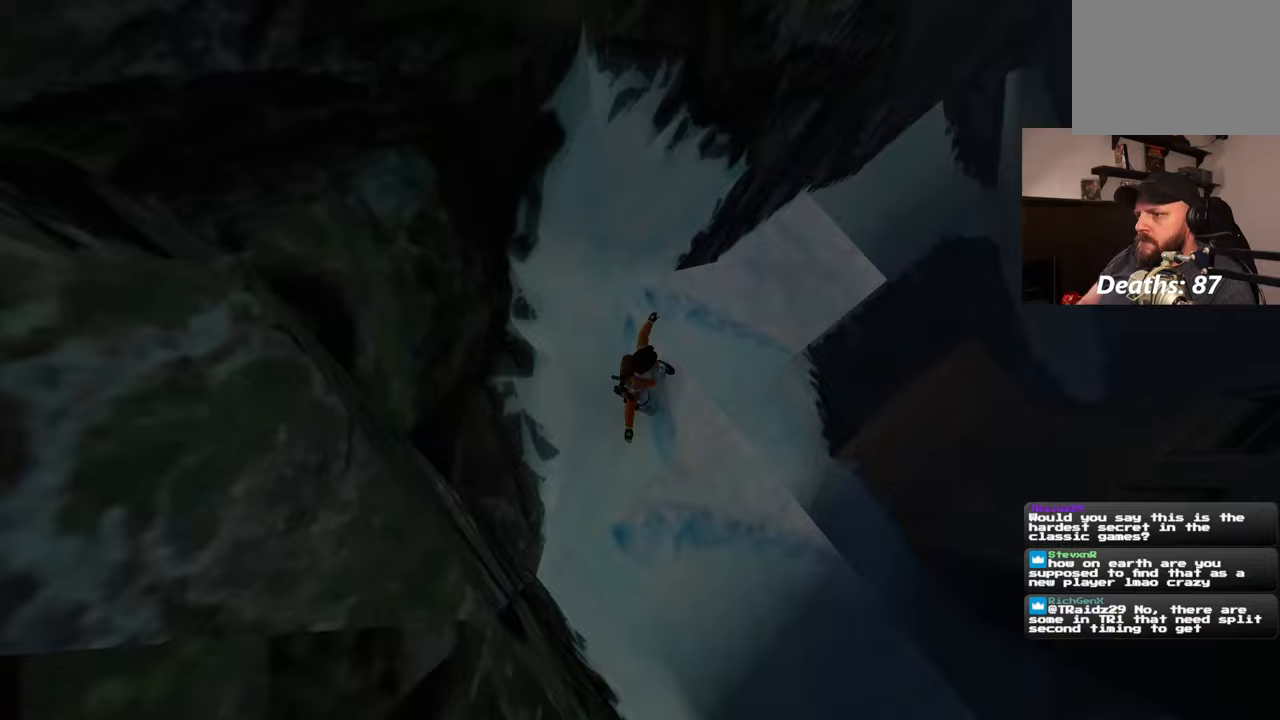
{"buttons": [], "left_stick": "up", "right_stick": "center", "events": [[150, "right_stick", "center"], [450, "left_stick", "up"]]}
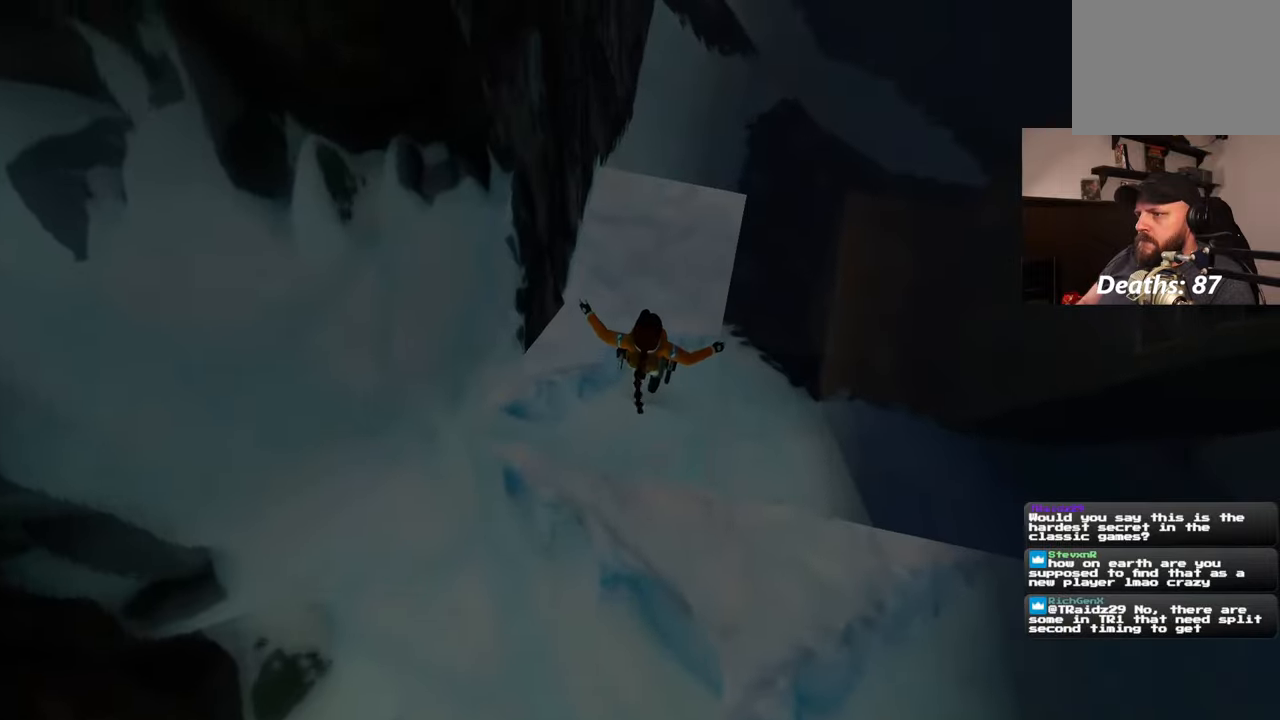
{"buttons": [], "left_stick": "up", "right_stick": "up-right", "events": [[283, "left_stick", "up-right"], [383, "right_stick", "up-right"], [483, "left_stick", "up"]]}
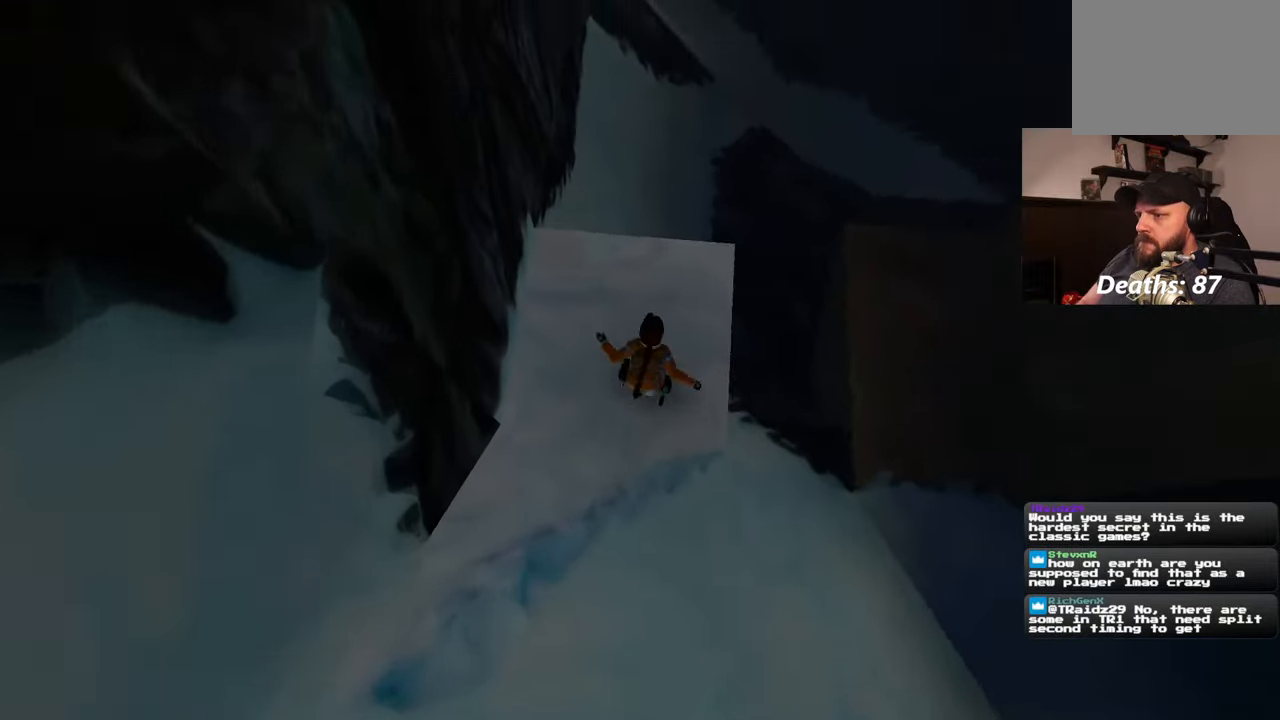
{"buttons": [], "left_stick": "up-right", "right_stick": "center", "events": [[150, "right_stick", "center"], [400, "left_stick", "up-right"]]}
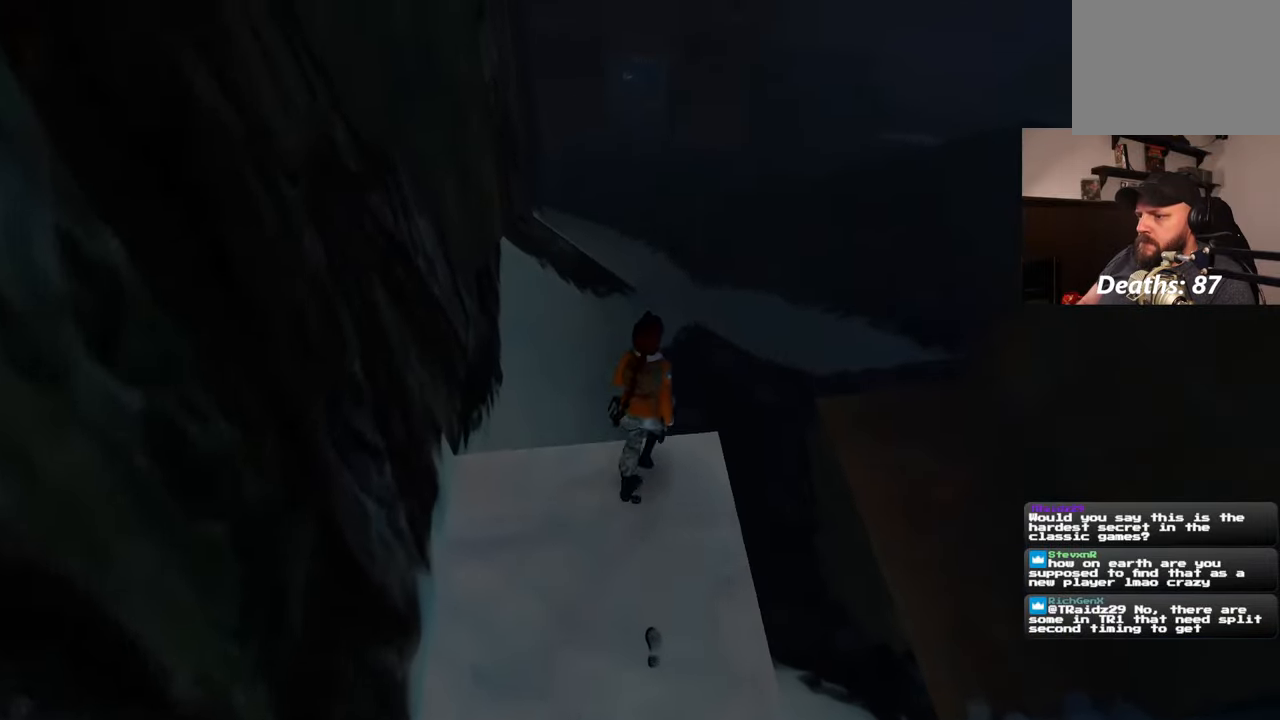
{"buttons": [], "left_stick": "up", "right_stick": "center", "events": [[133, "left_stick", "up"]]}
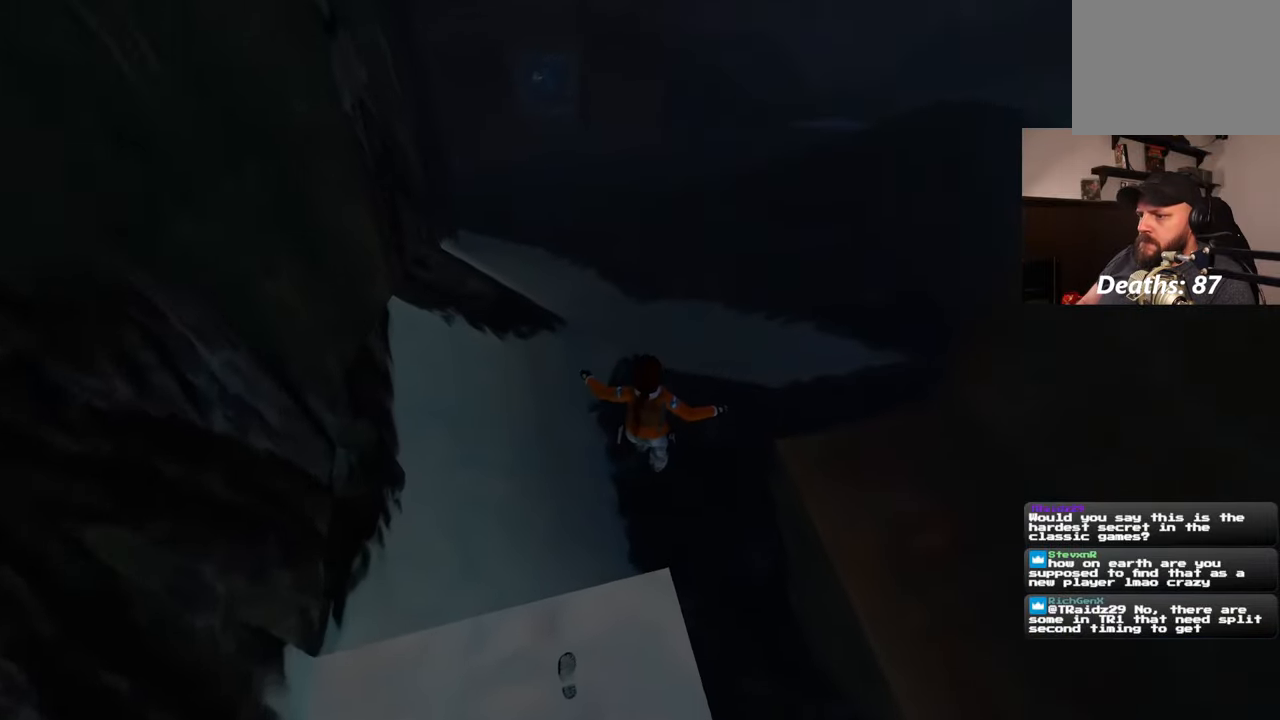
{"buttons": [], "left_stick": "up", "right_stick": "center", "events": []}
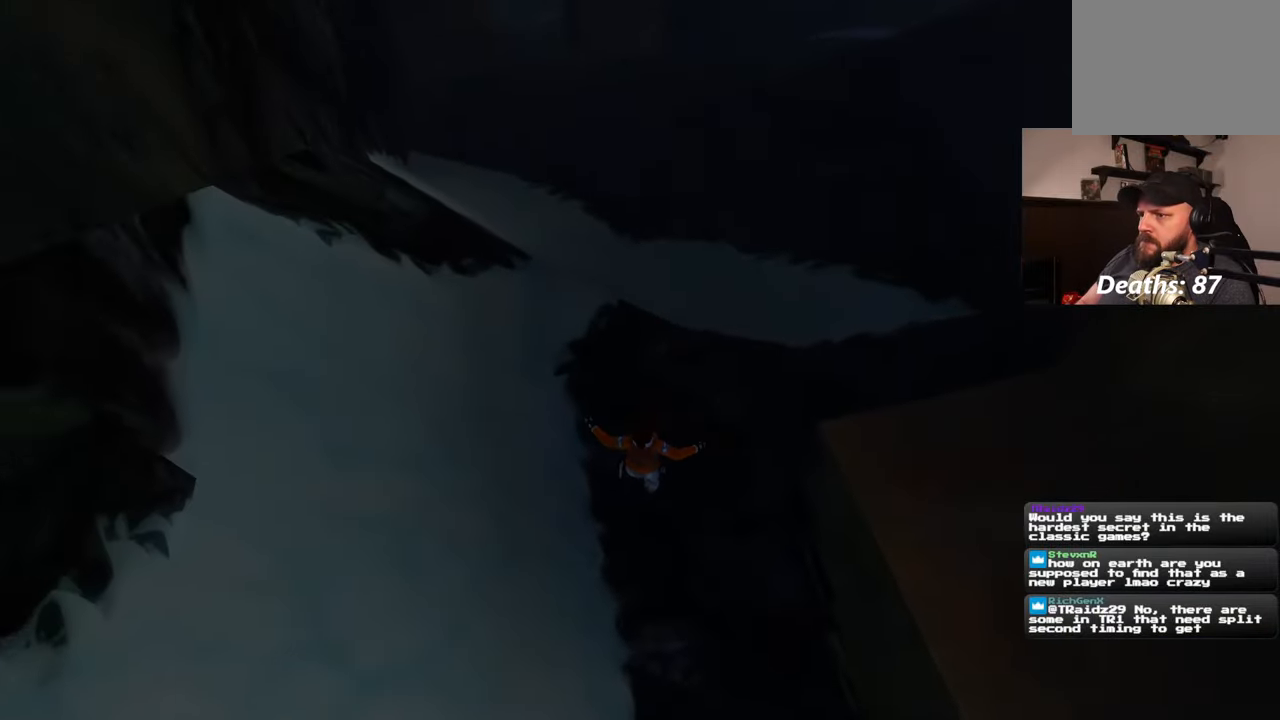
{"buttons": [], "left_stick": "center", "right_stick": "up", "events": [[217, "right_stick", "up"], [467, "left_stick", "center"]]}
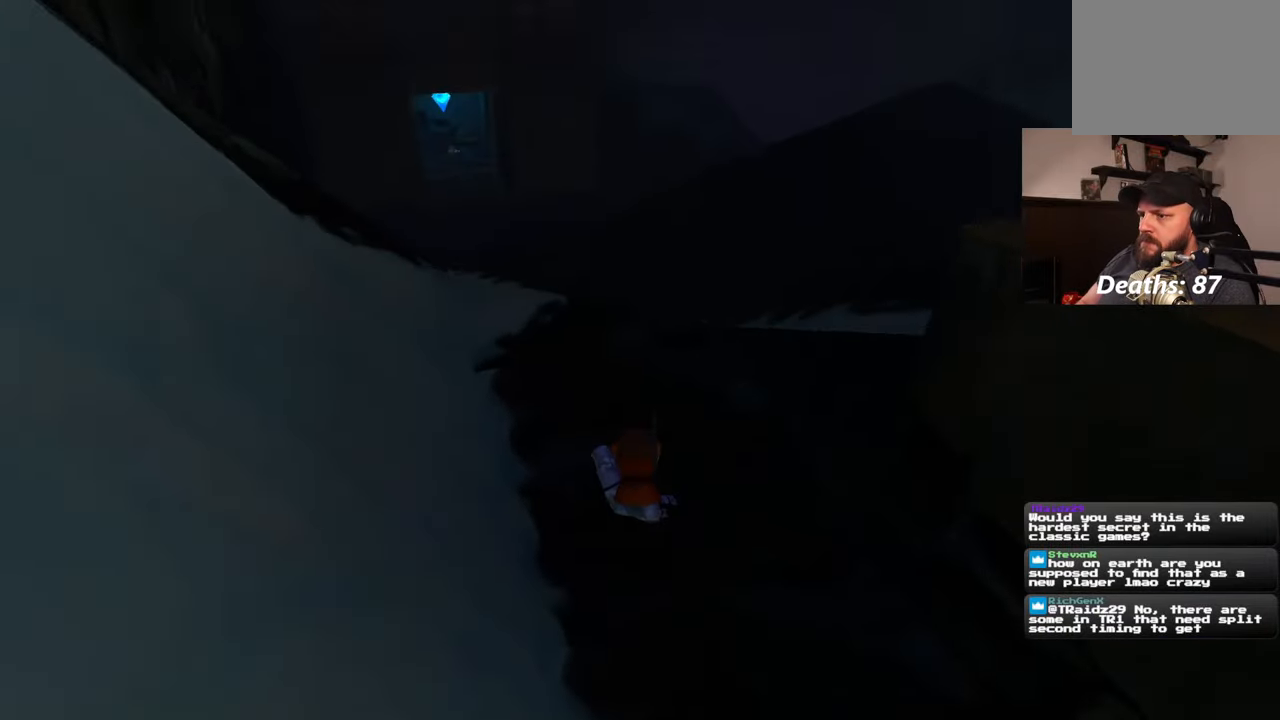
{"buttons": [], "left_stick": "up", "right_stick": "center", "events": [[67, "right_stick", "left"], [183, "right_stick", "center"], [200, "left_stick", "up"], [267, "right_stick", "down"], [383, "right_stick", "center"]]}
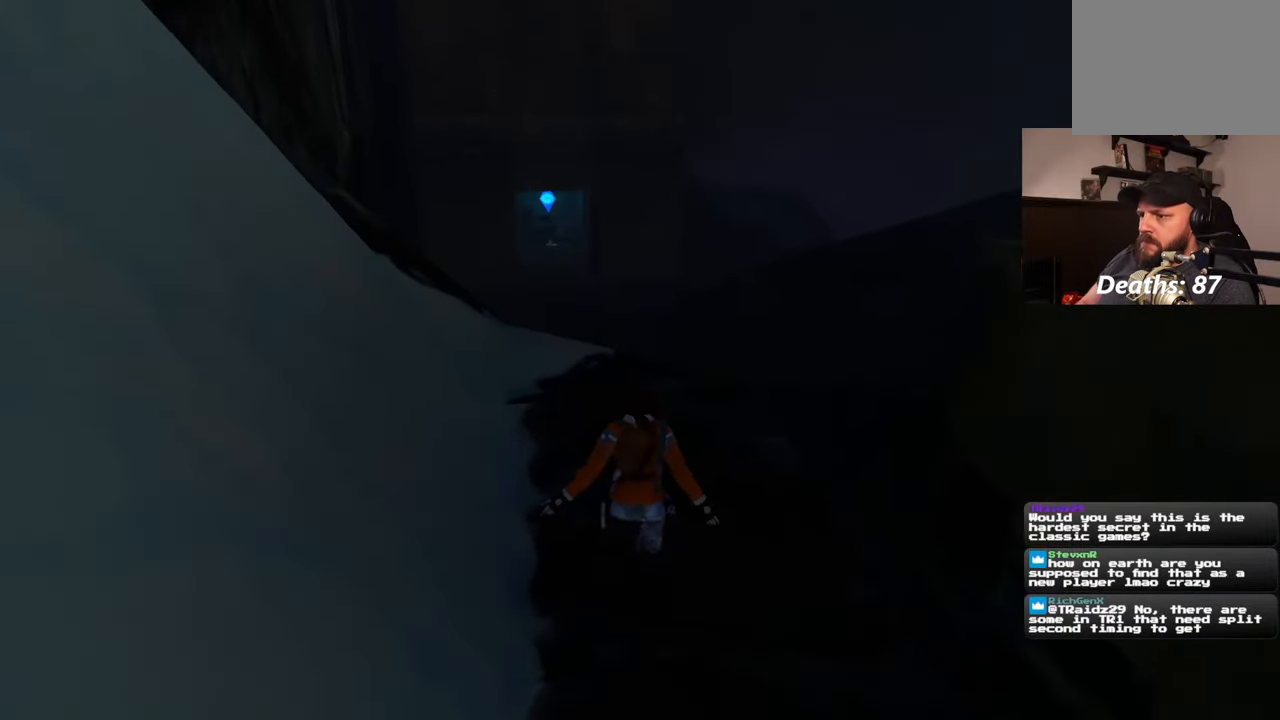
{"buttons": [], "left_stick": "up", "right_stick": "center", "events": [[267, "right_stick", "left"], [350, "right_stick", "center"]]}
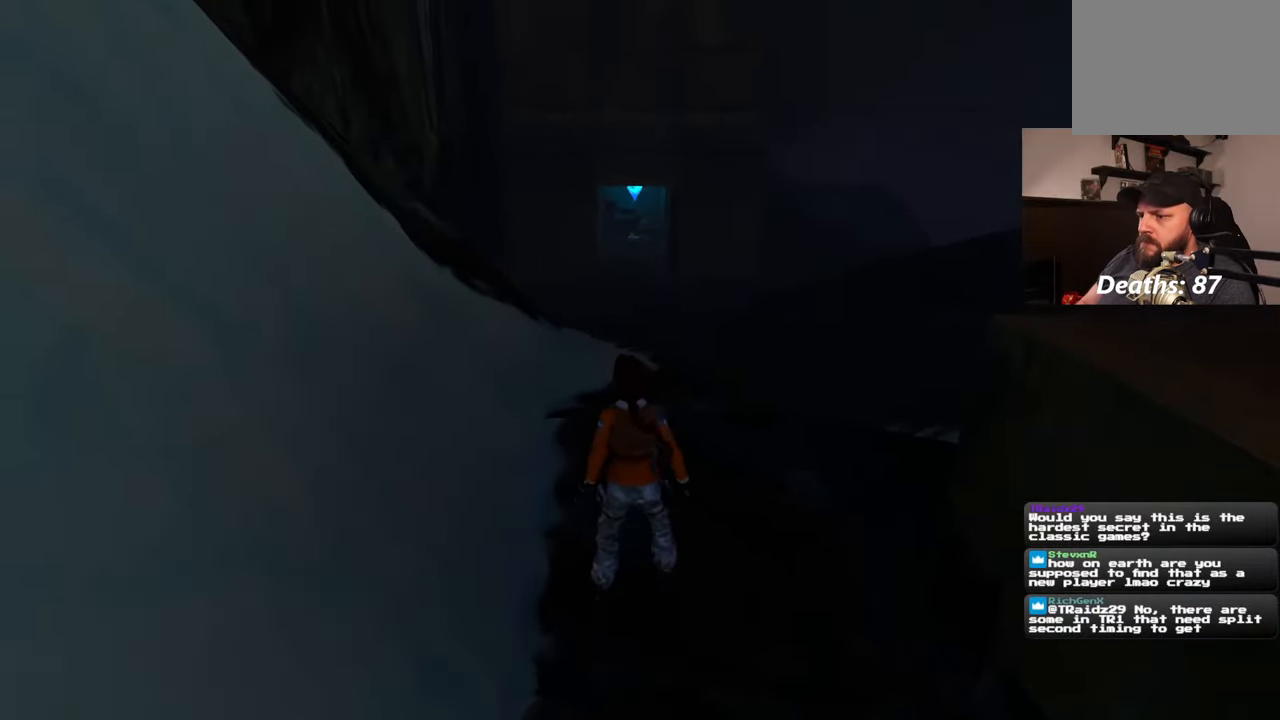
{"buttons": ["SQUARE"], "left_stick": "up", "right_stick": "center", "events": [[317, "SQUARE", "down"]]}
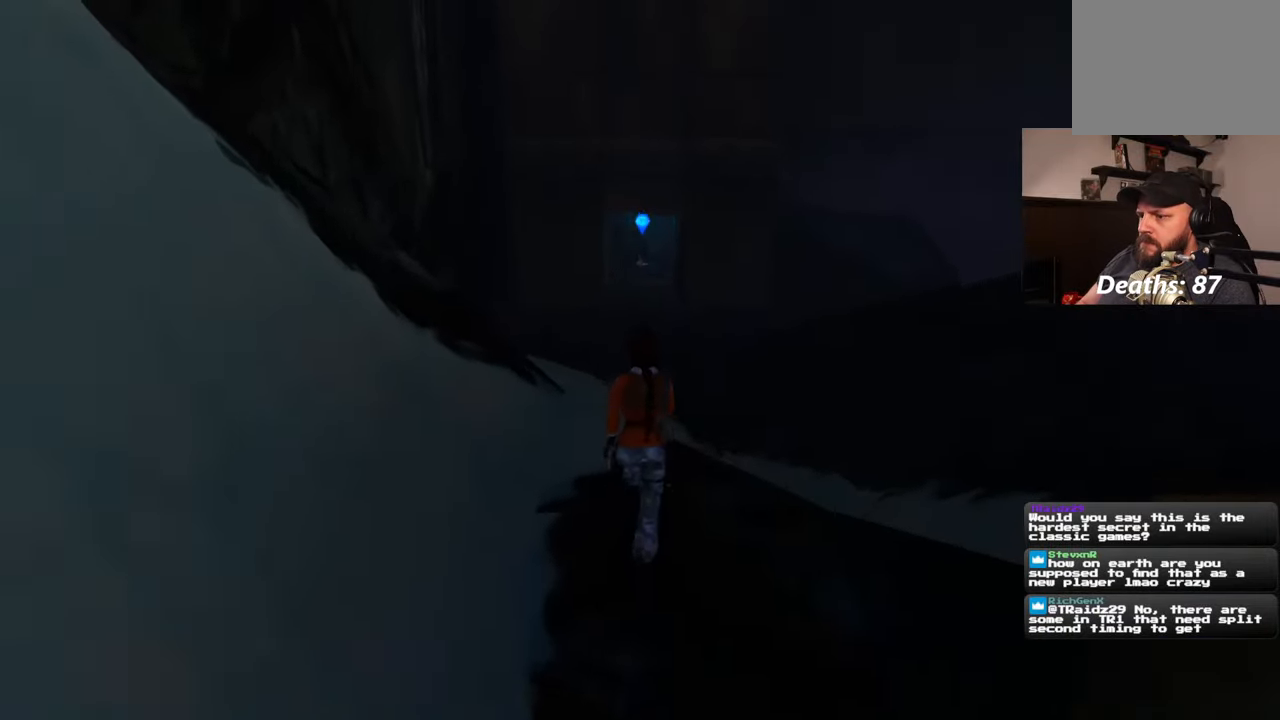
{"buttons": ["SQUARE"], "left_stick": "up", "right_stick": "center", "events": []}
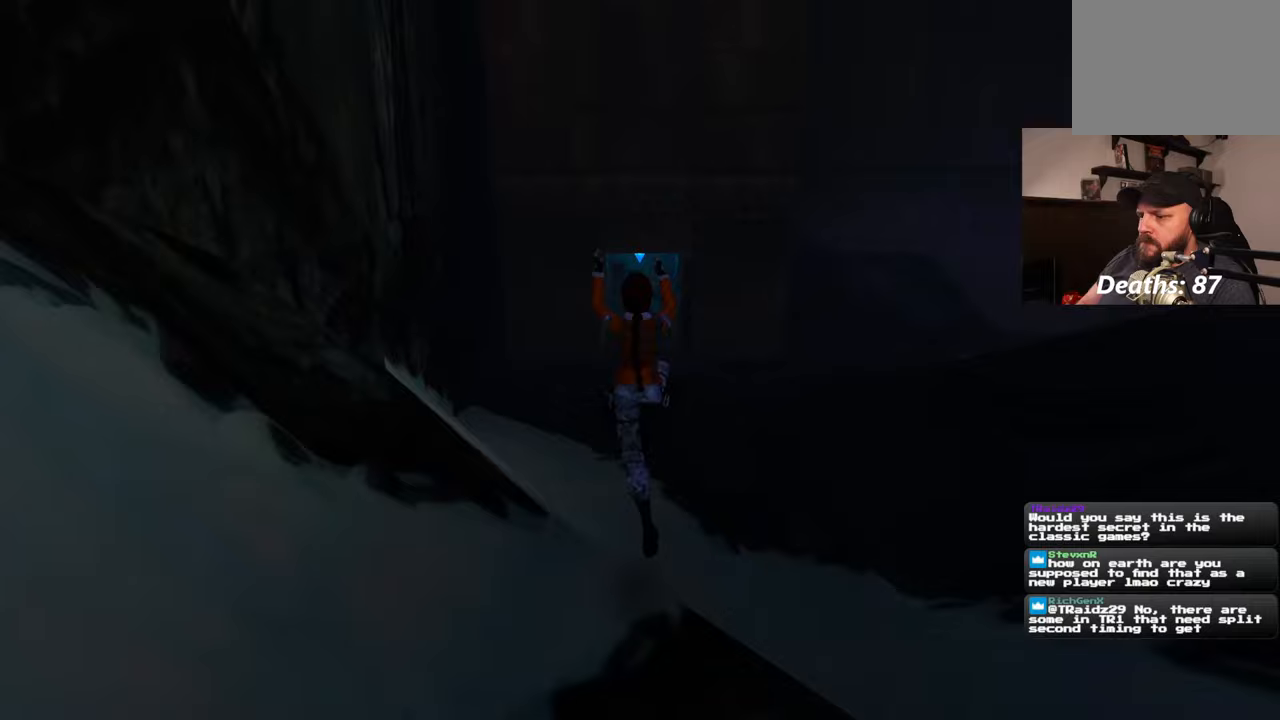
{"buttons": ["SQUARE"], "left_stick": "up", "right_stick": "center", "events": []}
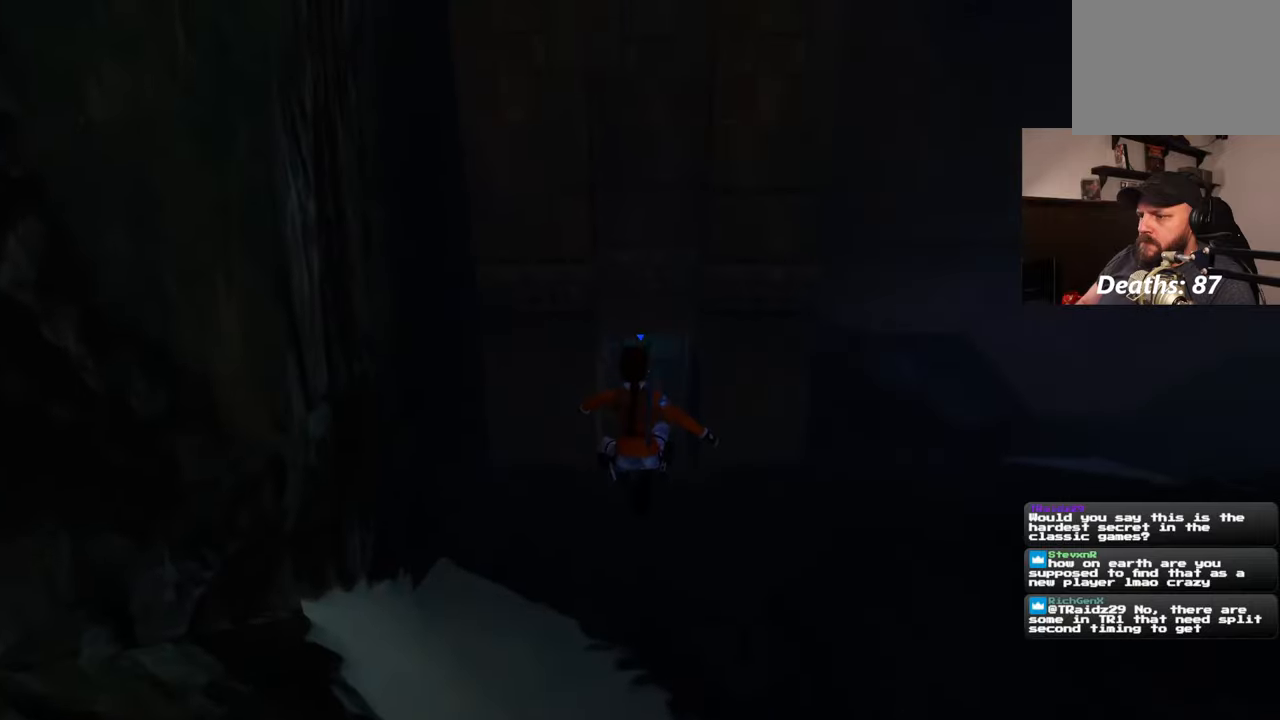
{"buttons": [], "left_stick": "up", "right_stick": "center", "events": [[217, "SQUARE", "up"]]}
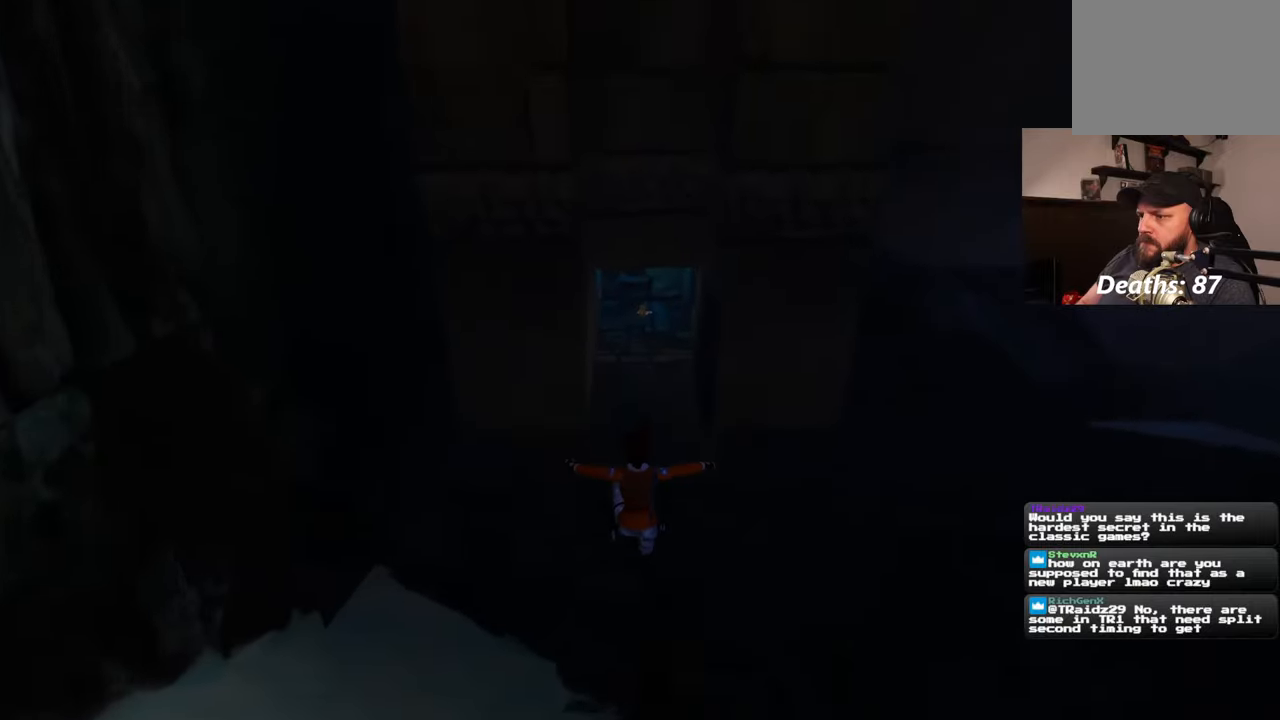
{"buttons": [], "left_stick": "up", "right_stick": "center", "events": [[167, "right_stick", "up"], [333, "right_stick", "center"]]}
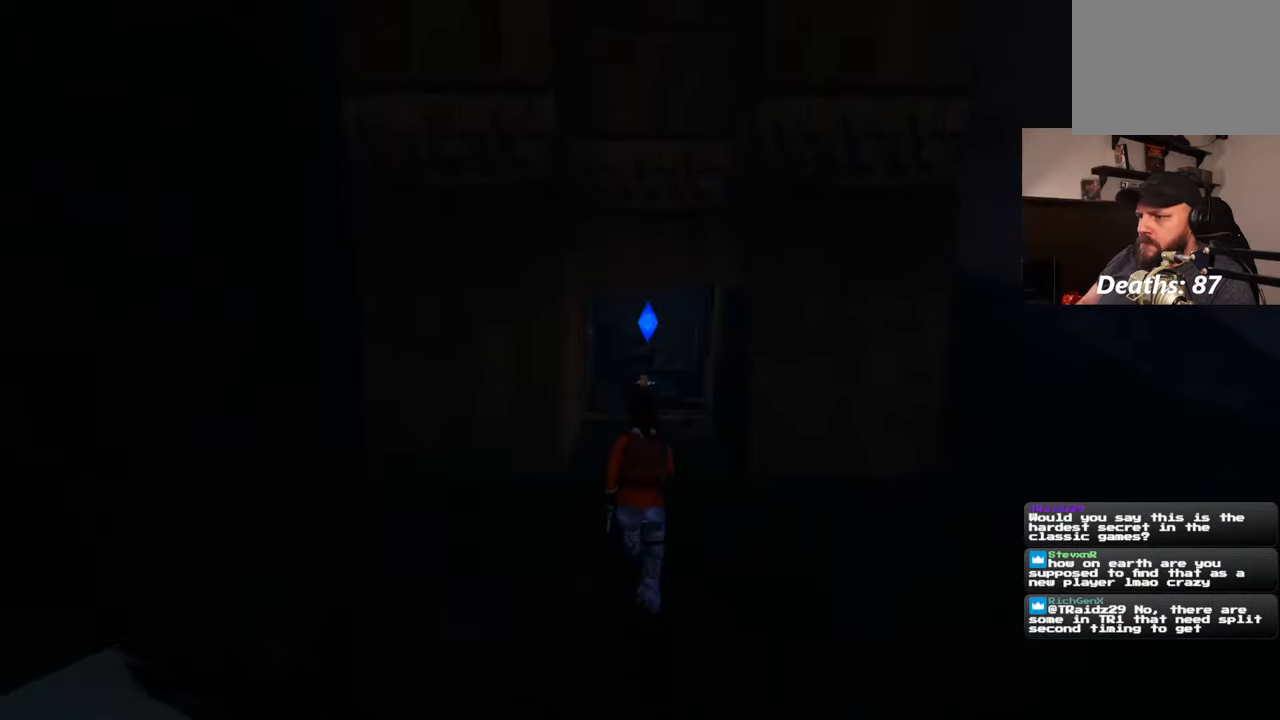
{"buttons": [], "left_stick": "up", "right_stick": "center", "events": []}
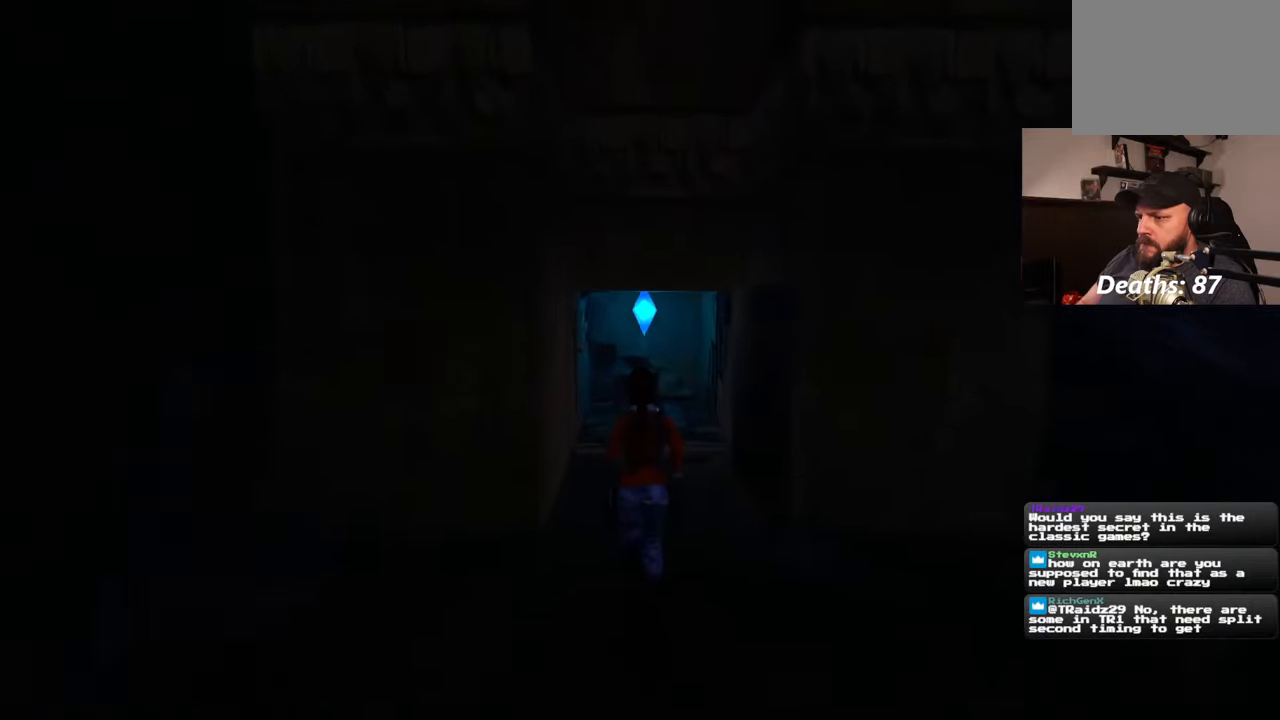
{"buttons": [], "left_stick": "up", "right_stick": "center", "events": []}
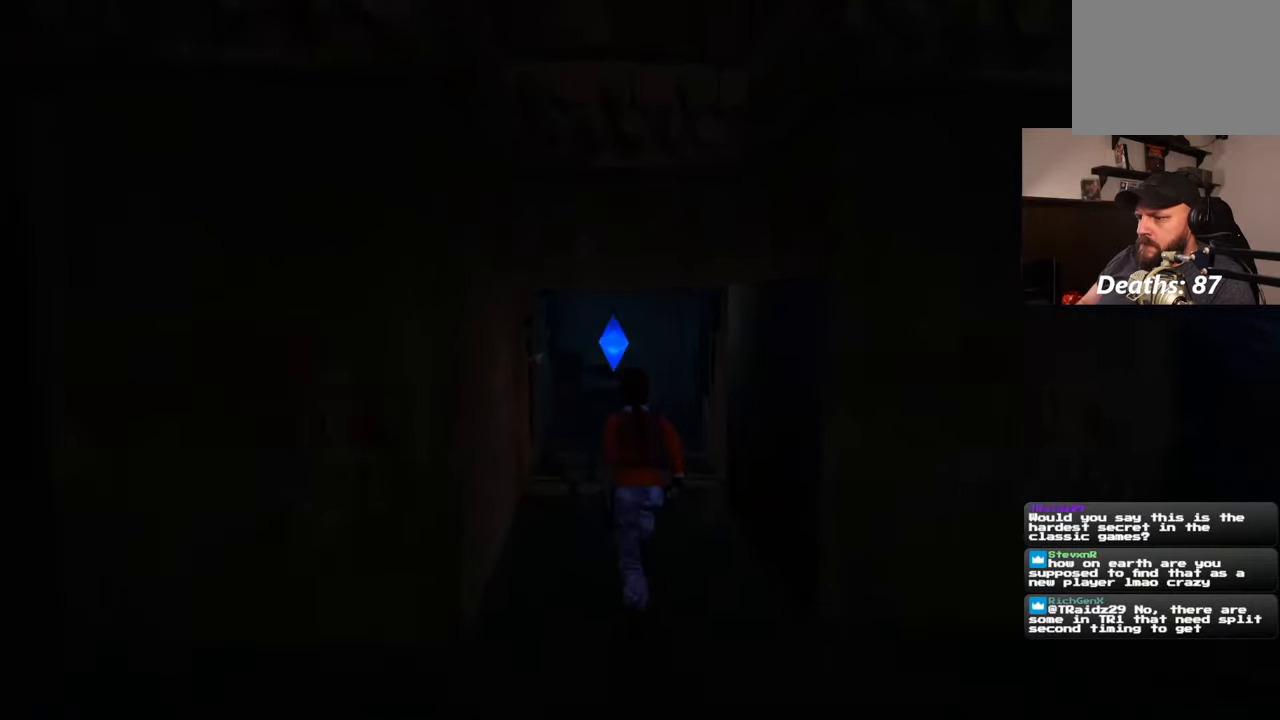
{"buttons": [], "left_stick": "up", "right_stick": "center", "events": []}
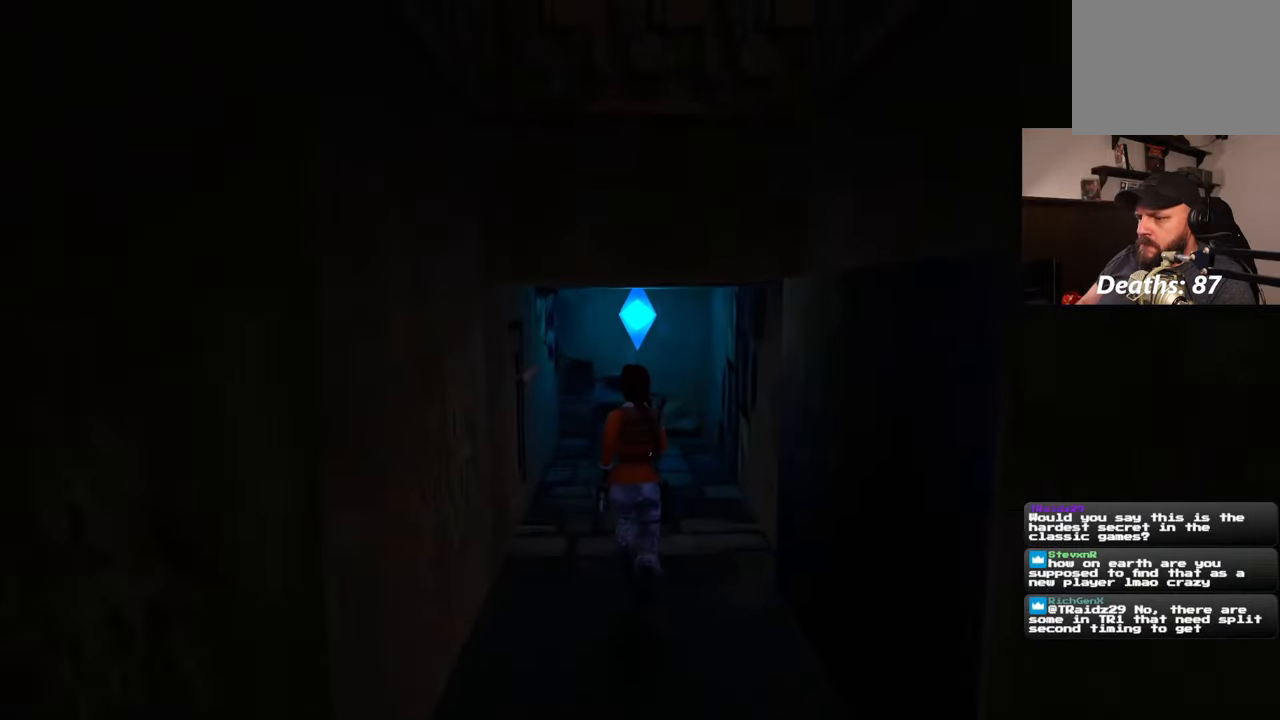
{"buttons": [], "left_stick": "up", "right_stick": "center", "events": []}
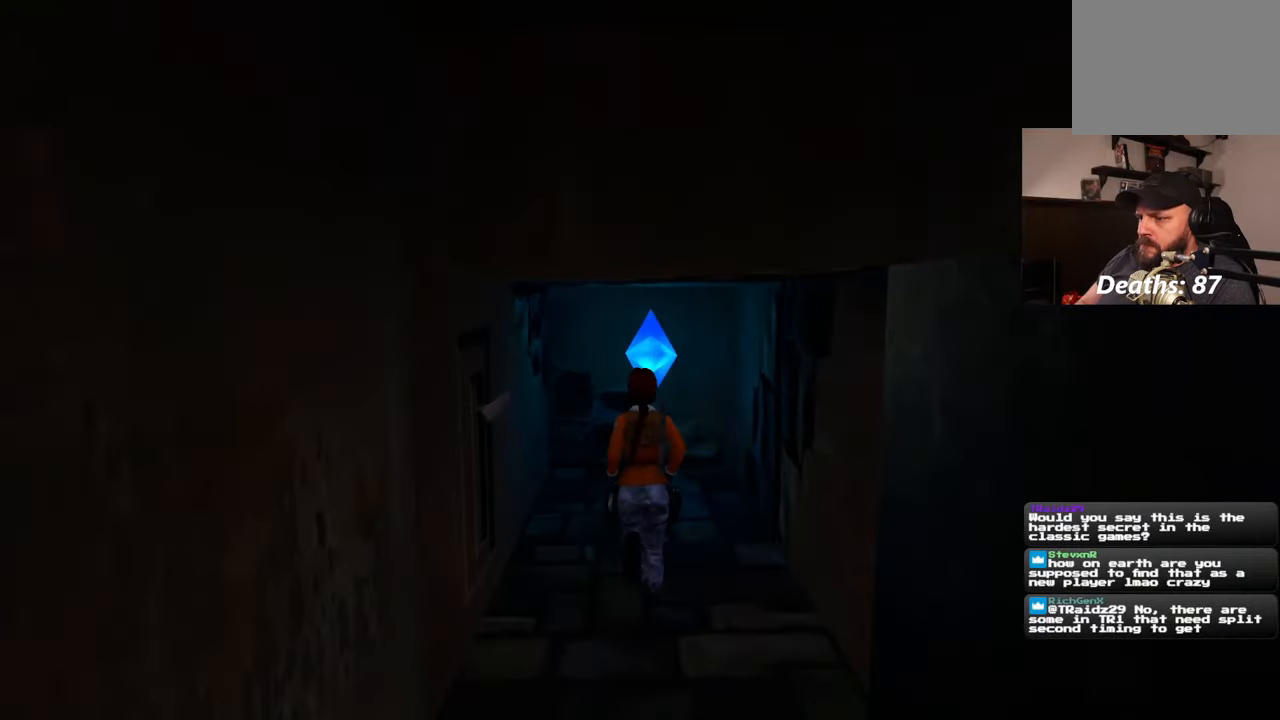
{"buttons": [], "left_stick": "center", "right_stick": "center", "events": [[383, "left_stick", "center"]]}
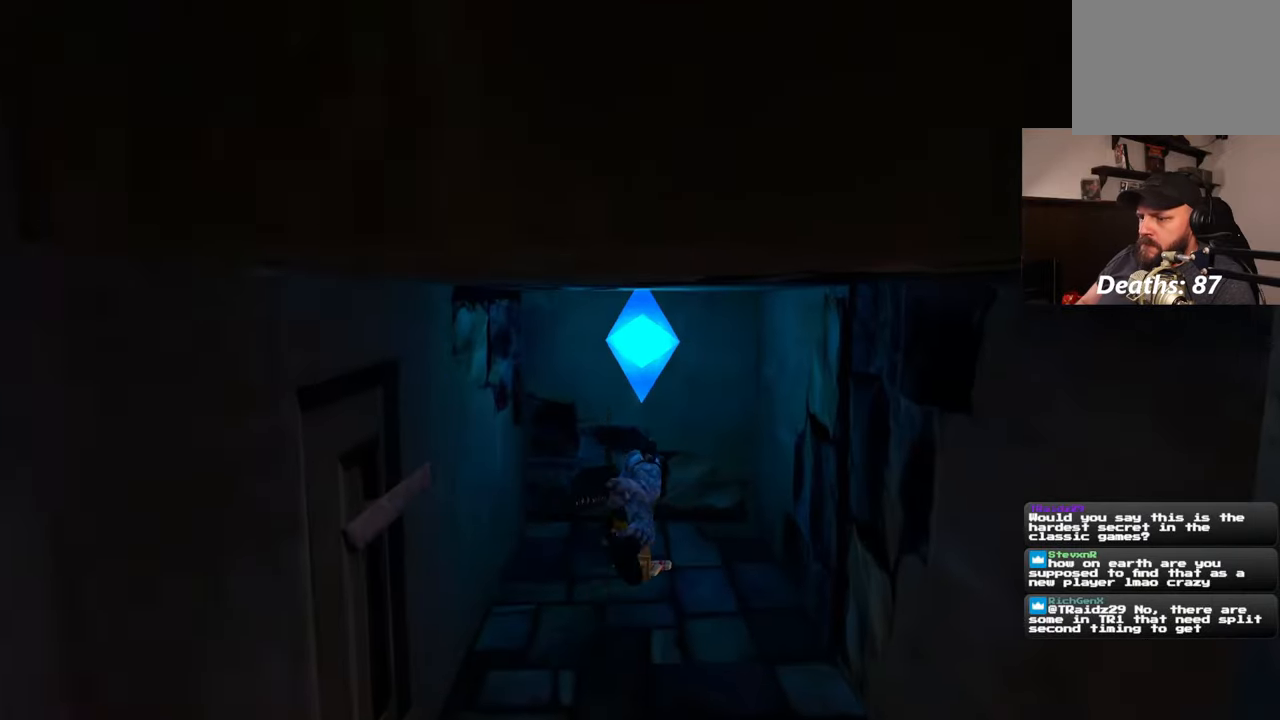
{"buttons": [], "left_stick": "center", "right_stick": "center", "events": []}
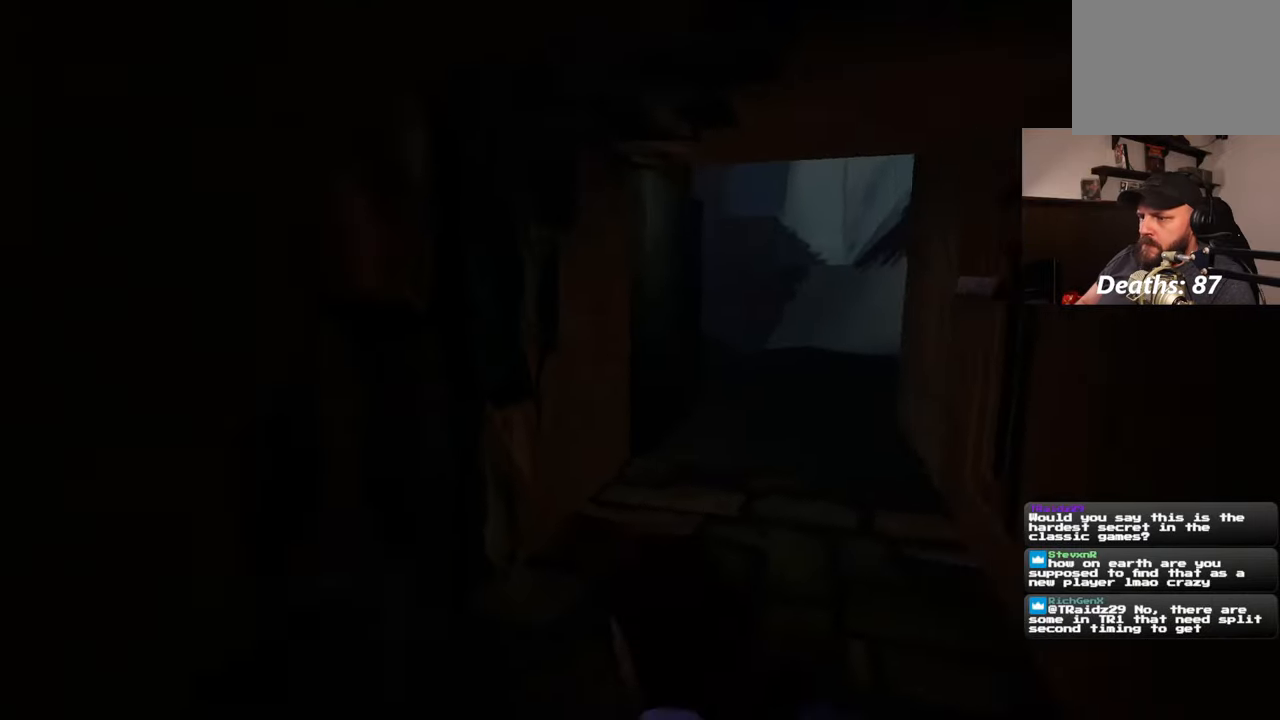
{"buttons": [], "left_stick": "center", "right_stick": "center", "events": []}
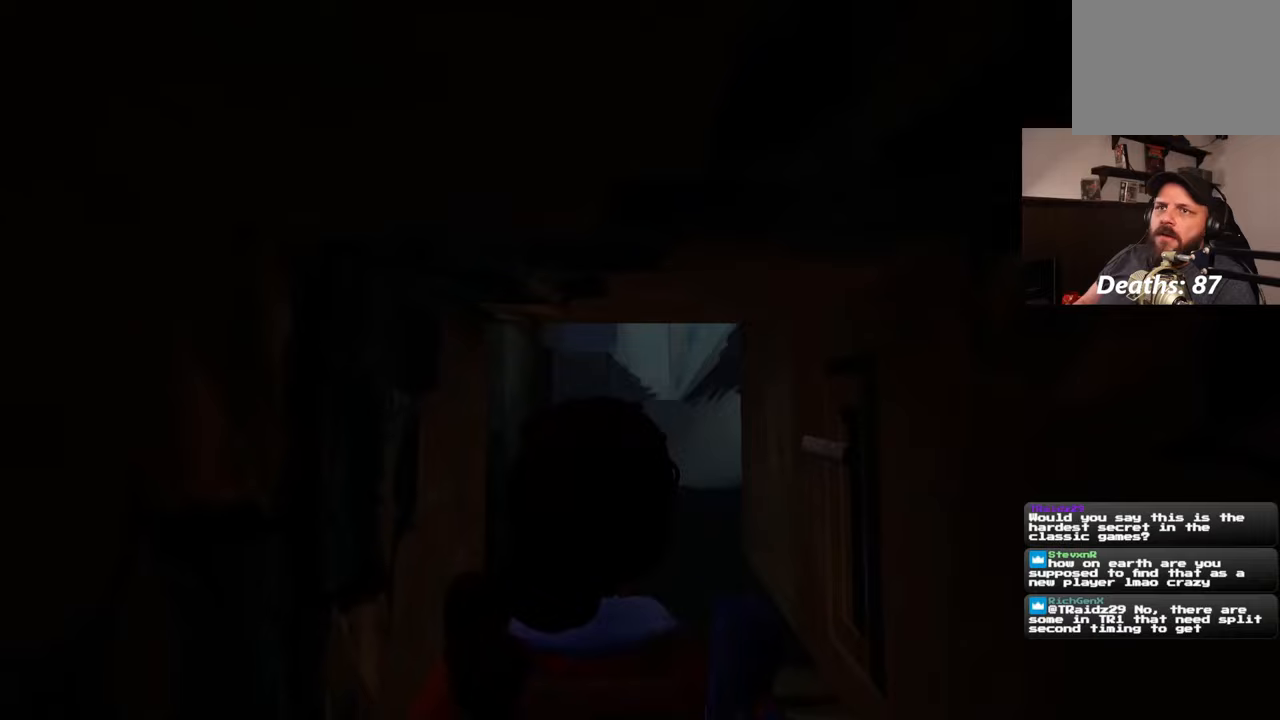
{"buttons": [], "left_stick": "center", "right_stick": "center", "events": []}
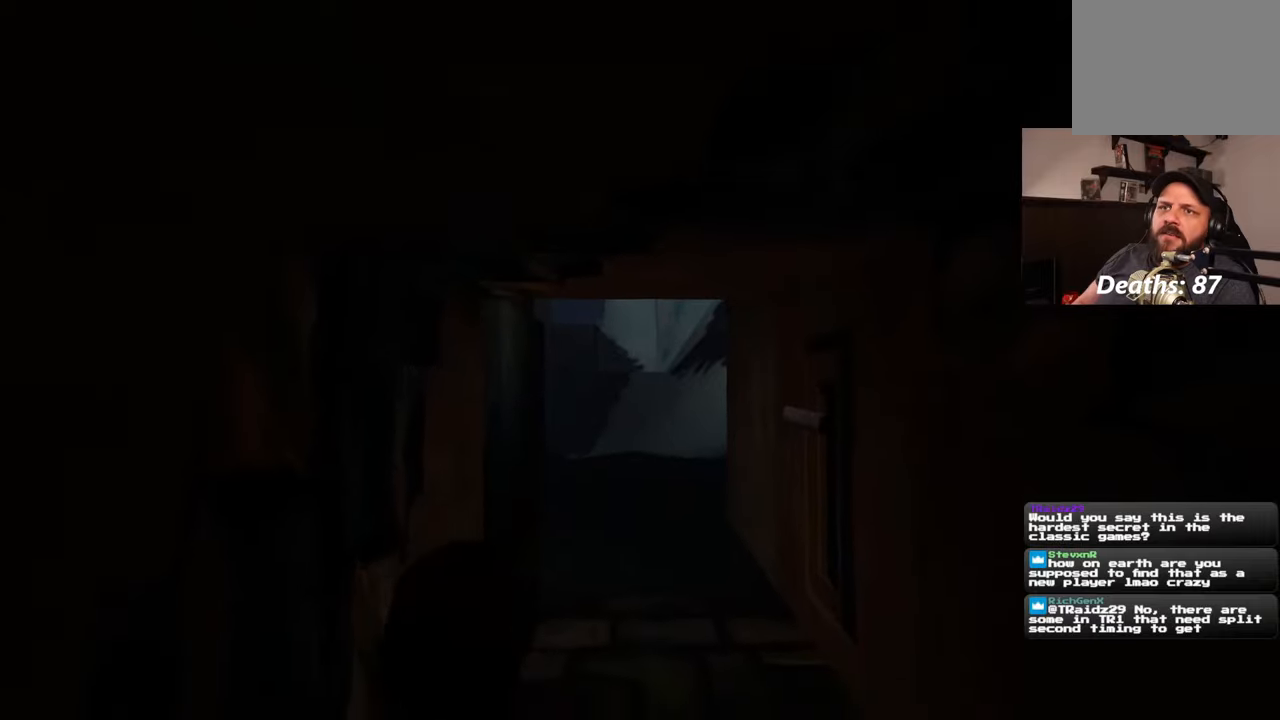
{"buttons": [], "left_stick": "center", "right_stick": "center", "events": []}
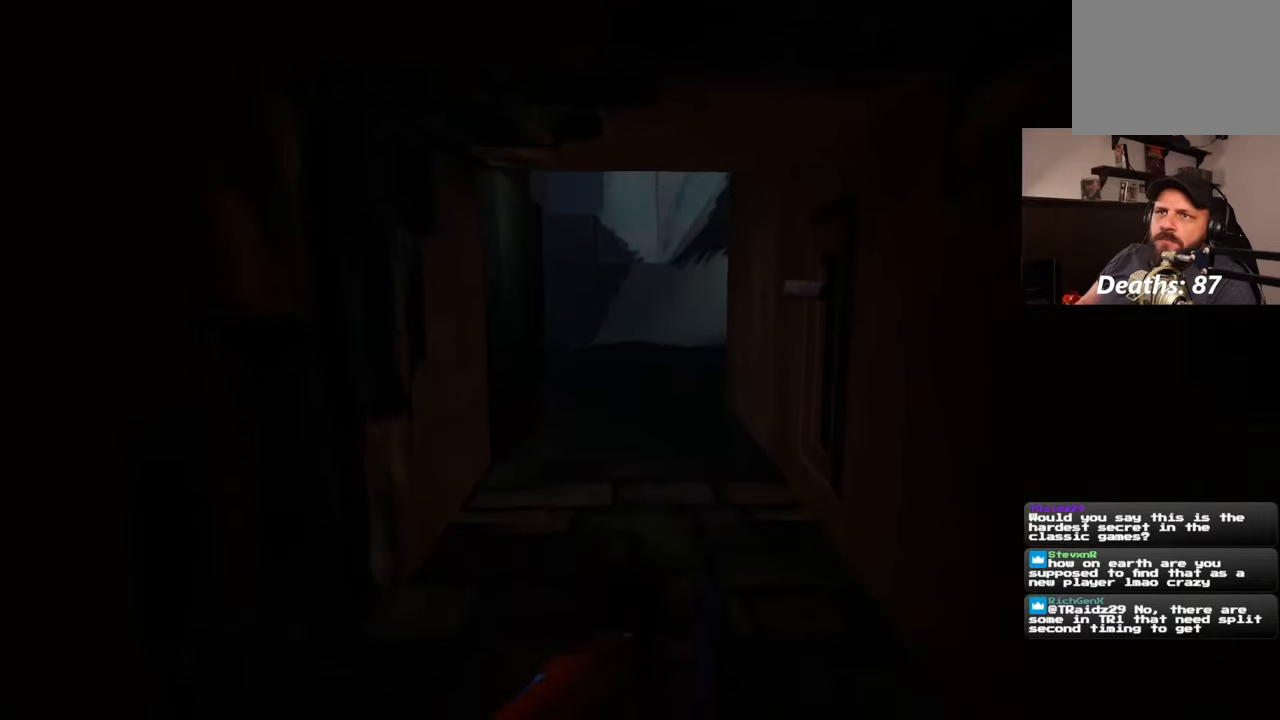
{"buttons": [], "left_stick": "up", "right_stick": "center", "events": [[233, "left_stick", "up"]]}
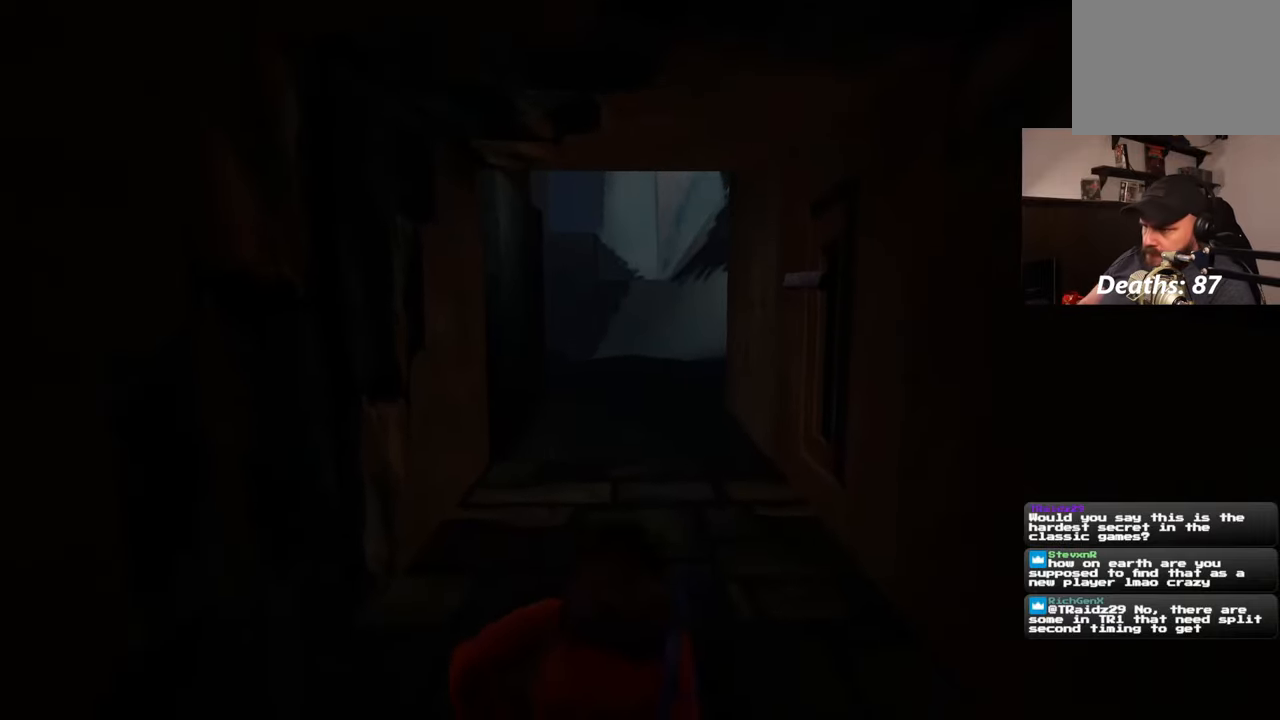
{"buttons": [], "left_stick": "up", "right_stick": "center", "events": []}
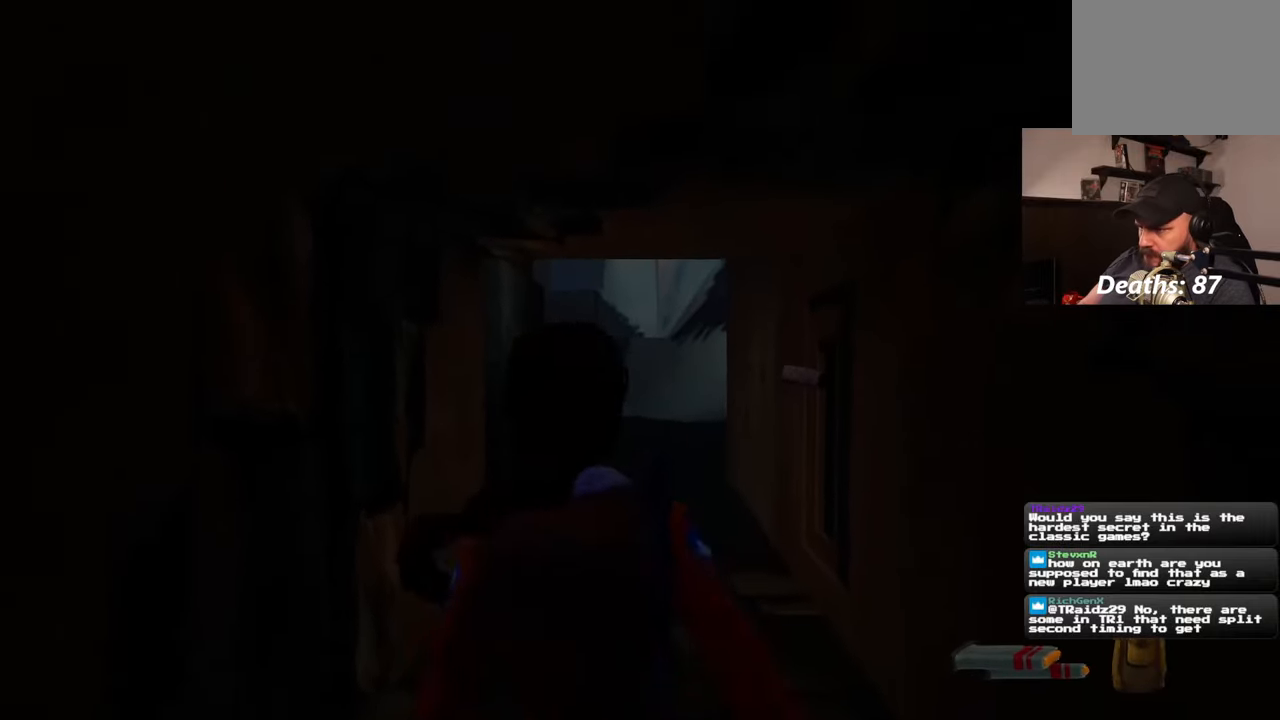
{"buttons": [], "left_stick": "up", "right_stick": "center", "events": []}